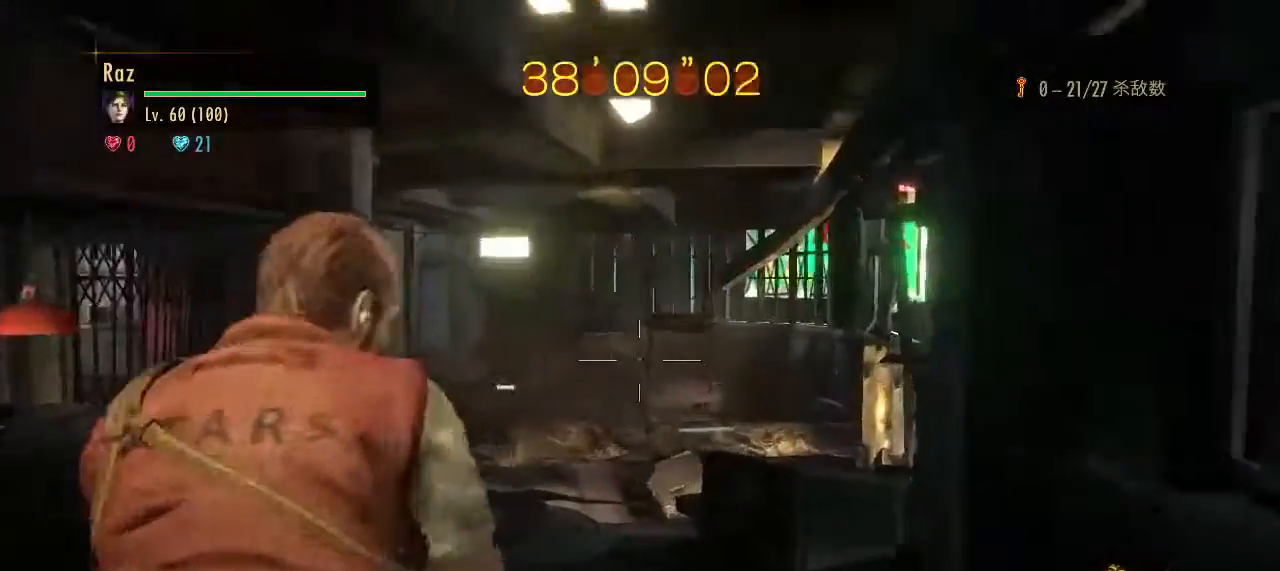
Gameplay with keyboard and mouse; each line is a JSON object with the keys and mouse buttons held at the frame after it. "events" lists presses ("down") and releases ("up") of "1", "2", "3", "4", "5", "a", "alt", "b", "c", "ctrl", "d", "e", "f", "g", "q", "r", "s", "shift", "space", "t", "tab", "v", "w", "x", "z", "mouse_left", "mouse_wheel", "mouse_right", "mouse_mb4" and "mouse_mb5" between this image and that frame as [ms after this image, input, new state], when the widget could be followed in between. "mouse_left", "mouse_wheel", "mouse_right", "mouse_mb4", "mouse_mb5" = the "left", "wheel", "right", "mb4", "mb5" buttons of the "mouse" list. No other keys are recorded. "wheel" means that the mouse wheel is clicked or scrolled. Mouse movement is not recorded.
{"keys": [], "mouse": ["right"], "events": [[250, "a", "up"]]}
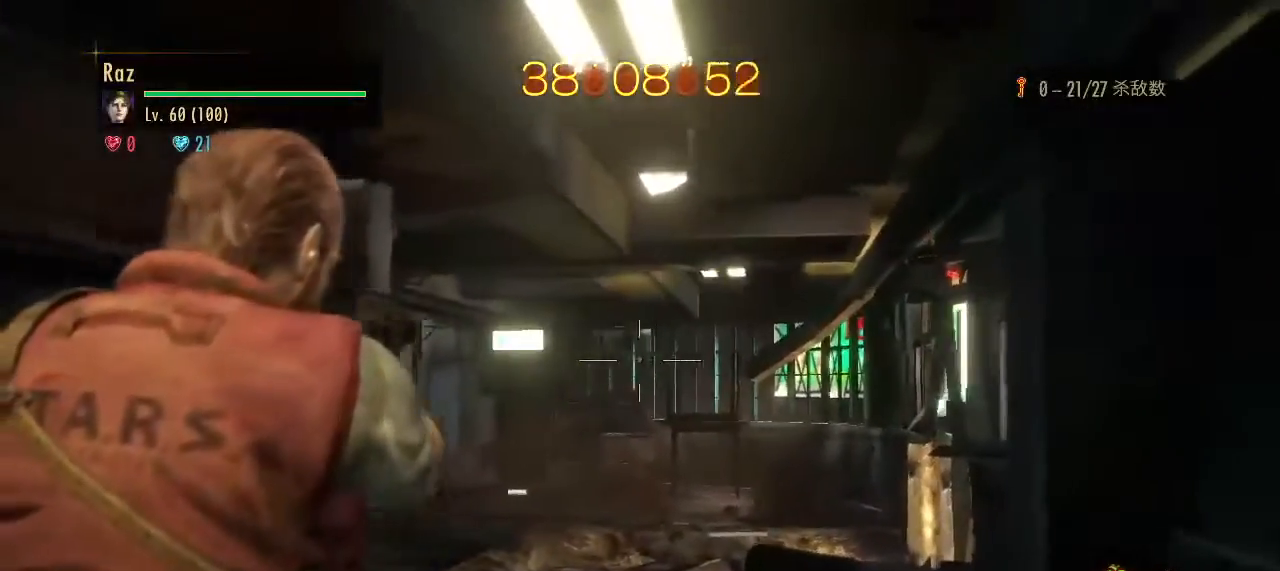
{"keys": [], "mouse": ["right"], "events": [[33, "d", "down"], [350, "d", "up"]]}
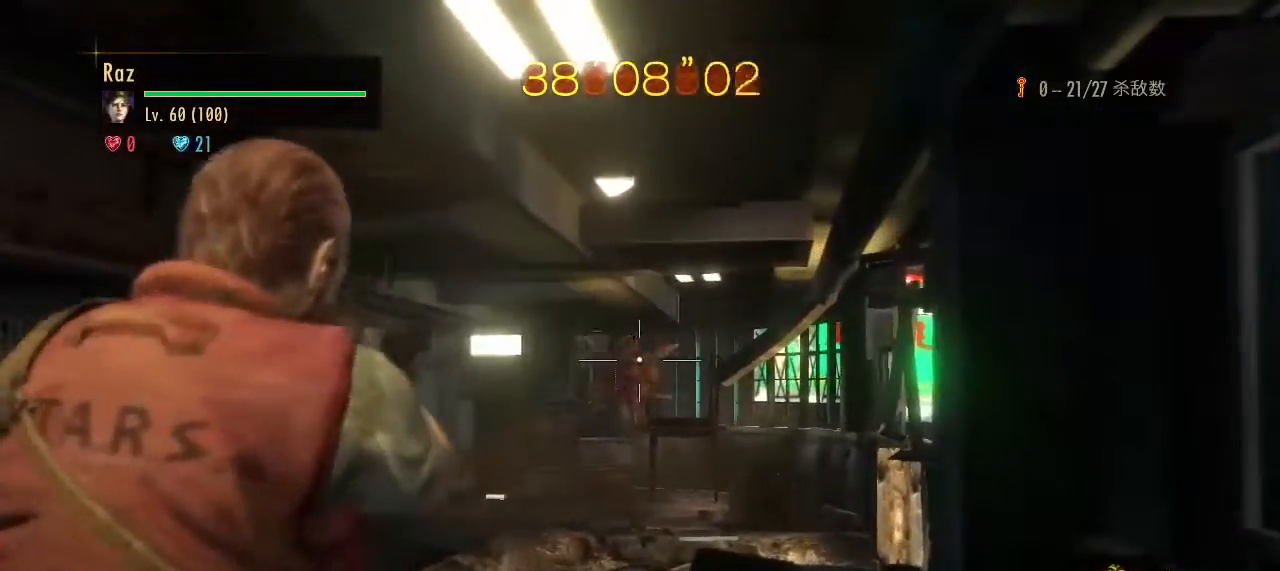
{"keys": [], "mouse": [], "events": [[100, "mouse_left", "down"], [183, "a", "down"], [233, "mouse_left", "up"], [283, "space", "down"], [333, "mouse_right", "up"], [333, "space", "up"], [417, "a", "up"]]}
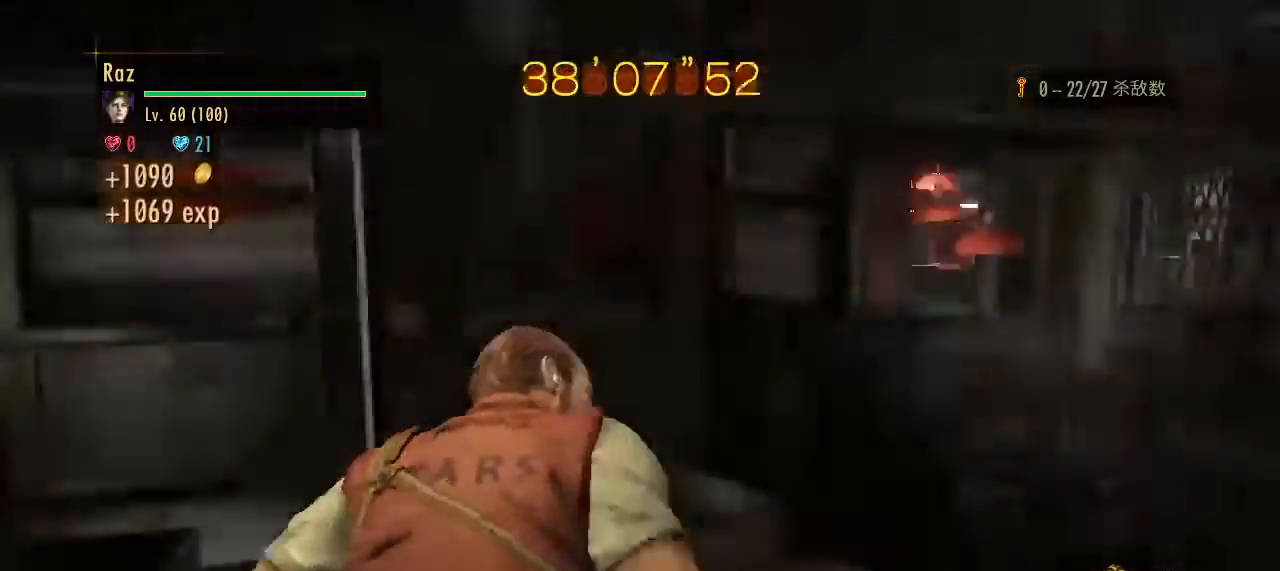
{"keys": ["a"], "mouse": [], "events": [[67, "a", "down"]]}
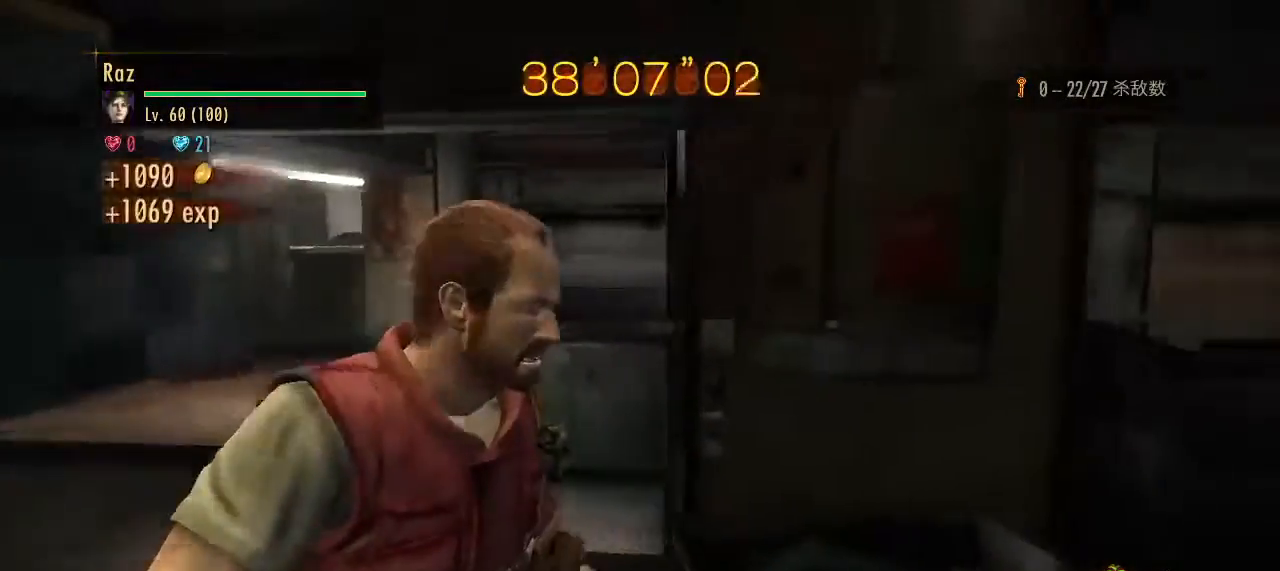
{"keys": ["a"], "mouse": [], "events": [[83, "space", "down"], [117, "space", "up"]]}
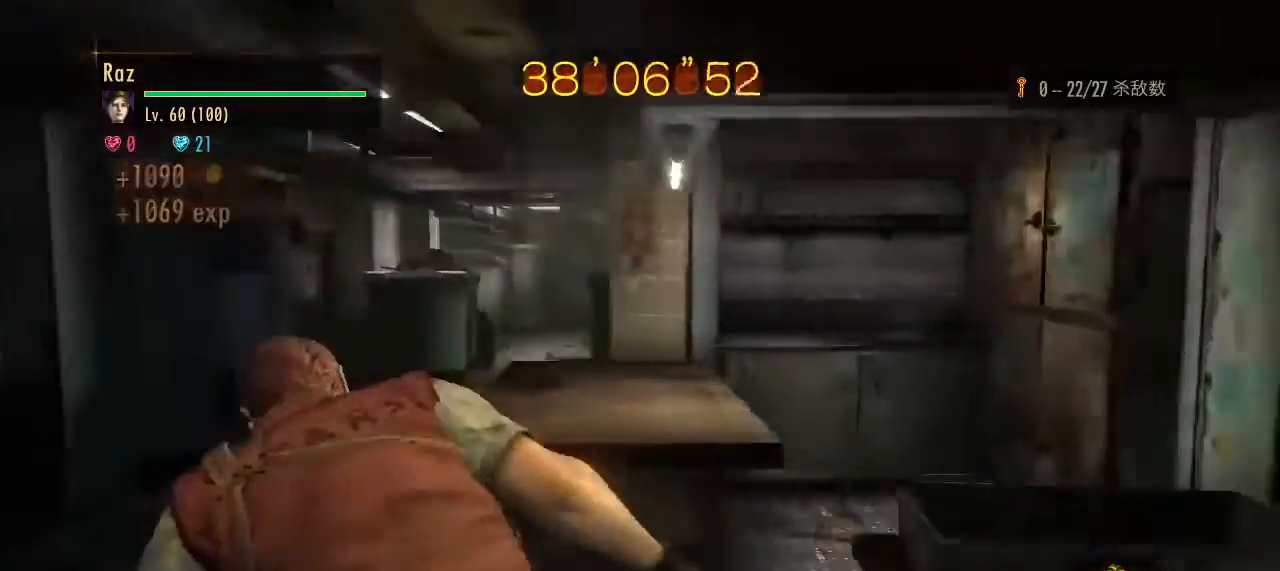
{"keys": ["d"], "mouse": [], "events": [[333, "a", "up"], [367, "d", "down"]]}
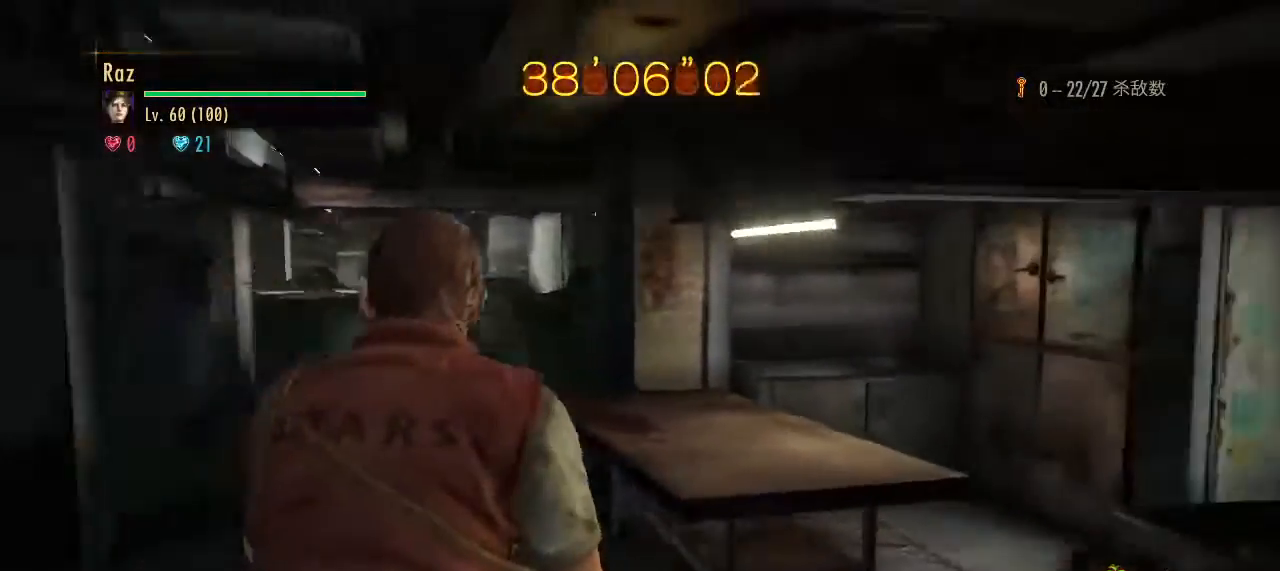
{"keys": ["w"], "mouse": [], "events": [[200, "w", "down"], [483, "d", "up"]]}
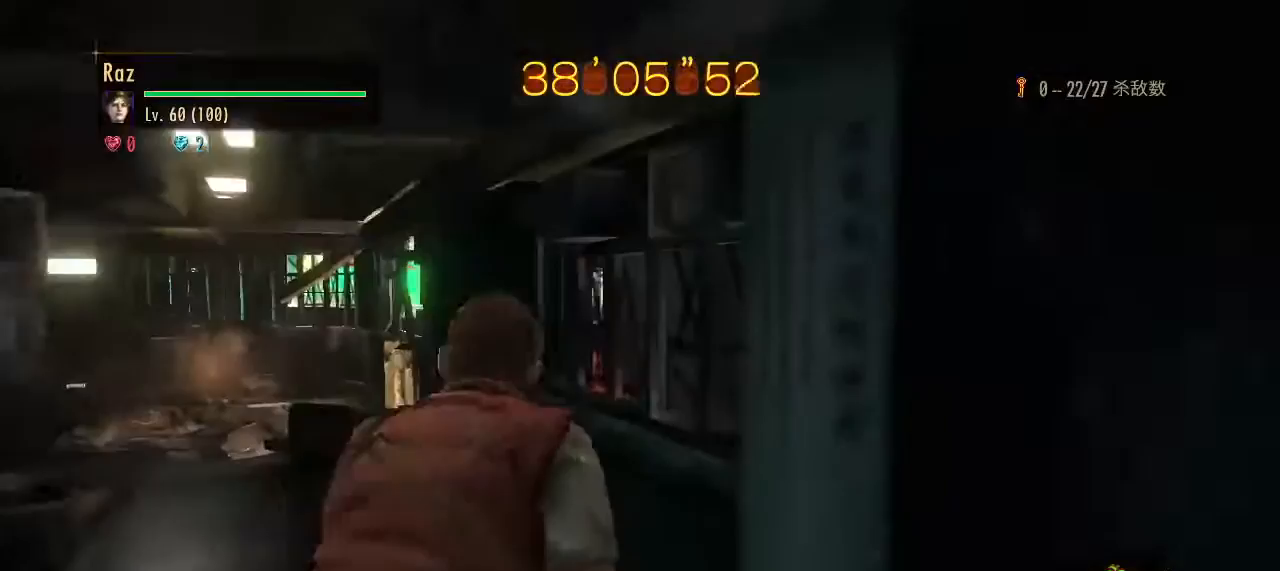
{"keys": ["g", "w"], "mouse": [], "events": [[400, "g", "down"]]}
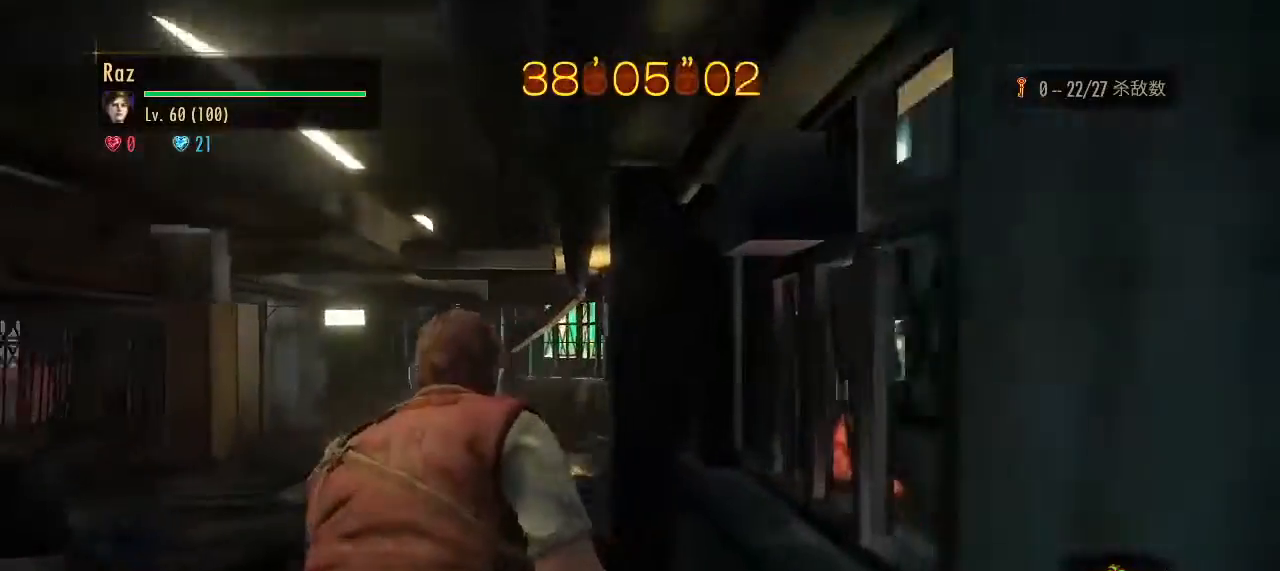
{"keys": ["w"], "mouse": [], "events": [[50, "g", "up"]]}
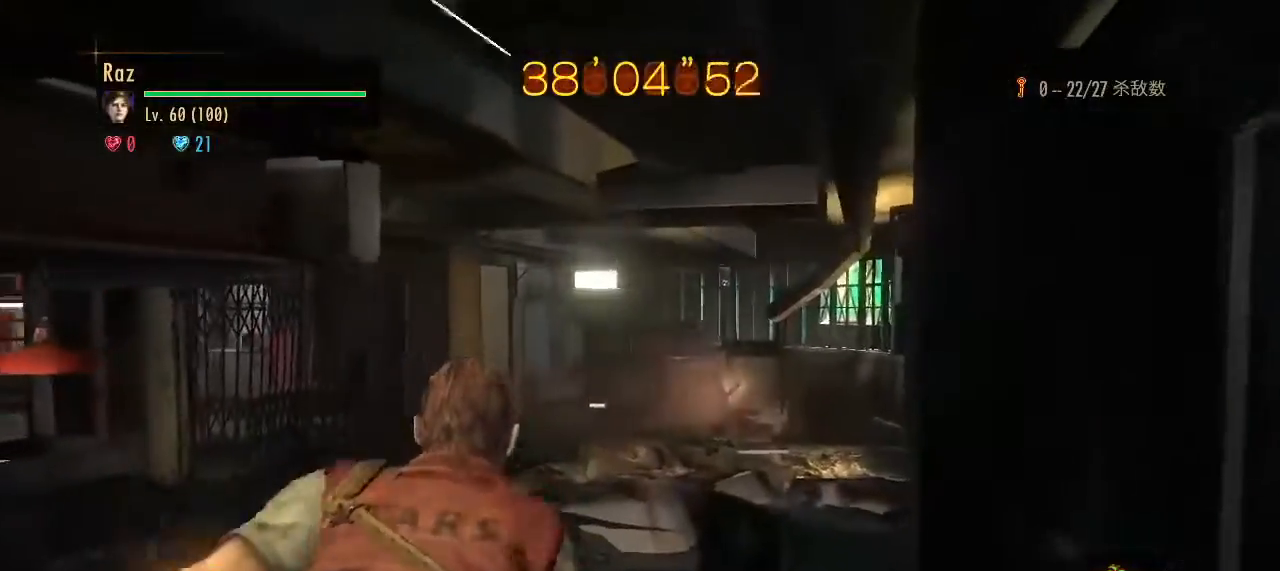
{"keys": ["d"], "mouse": [], "events": [[117, "space", "down"], [150, "space", "up"], [300, "w", "up"], [383, "d", "down"]]}
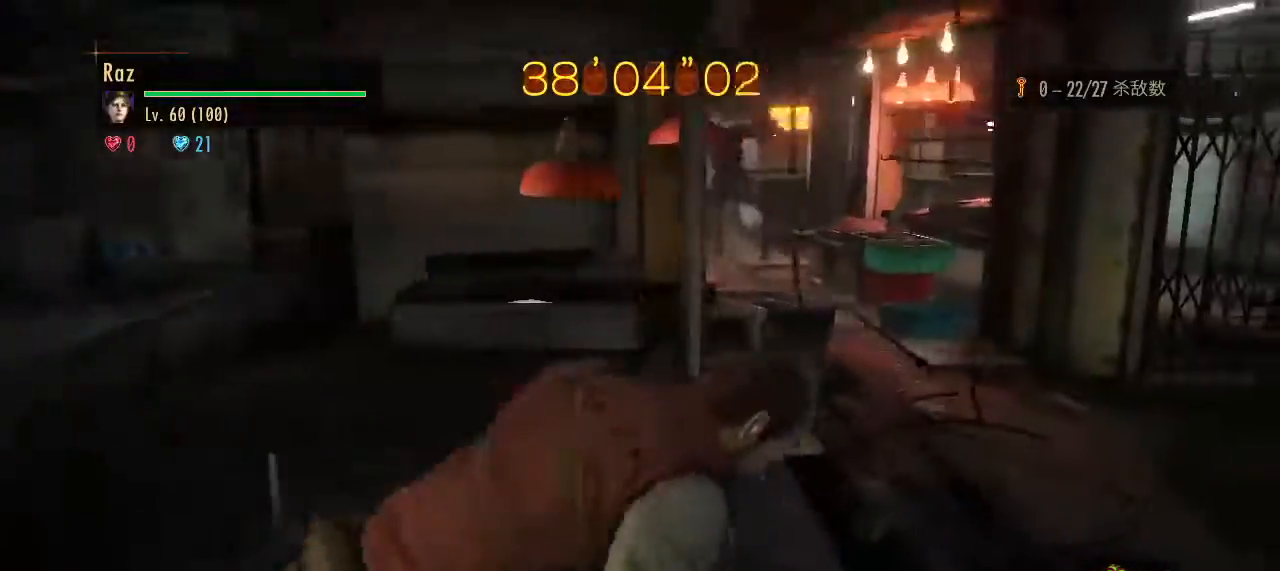
{"keys": ["3"], "mouse": ["right"], "events": [[267, "w", "down"], [367, "d", "up"], [367, "w", "up"], [400, "mouse_right", "down"], [500, "3", "down"]]}
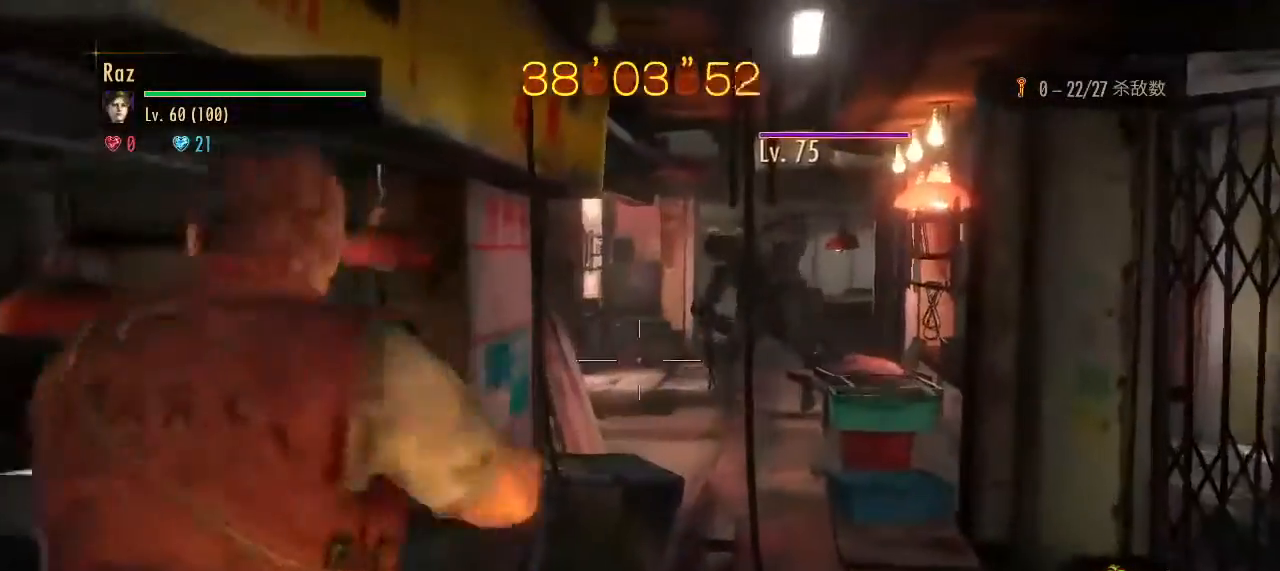
{"keys": ["d", "space"], "mouse": ["right"], "events": [[100, "3", "up"], [183, "mouse_left", "down"], [283, "d", "down"], [417, "space", "down"], [467, "mouse_left", "up"]]}
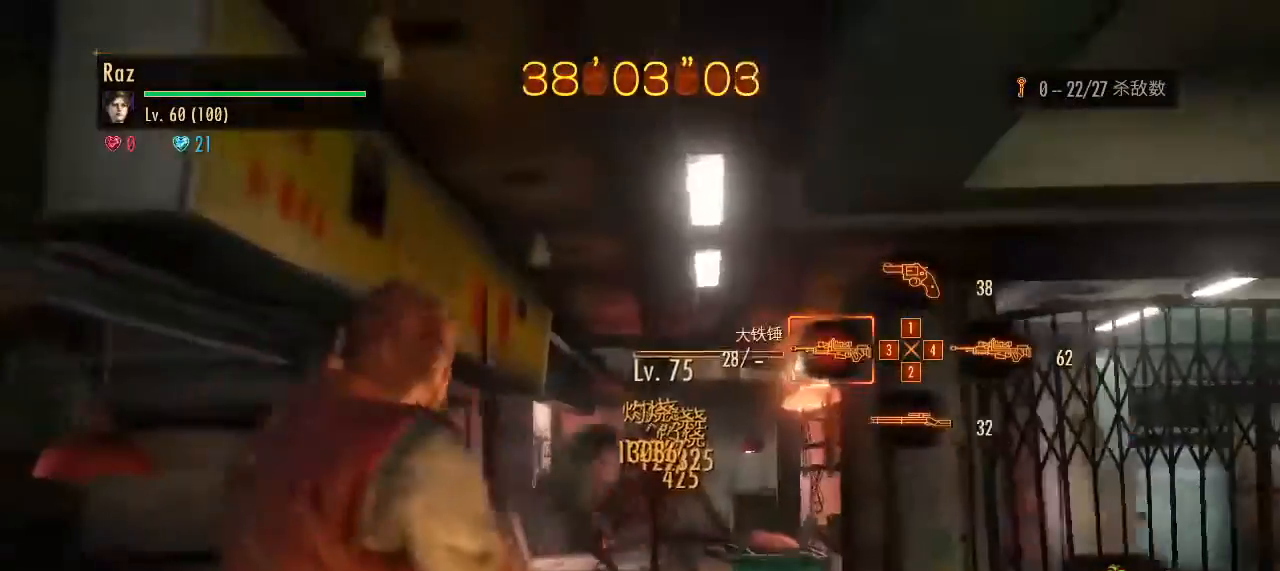
{"keys": ["w"], "mouse": [], "events": [[17, "mouse_right", "up"], [17, "space", "up"], [67, "w", "down"], [200, "d", "up"]]}
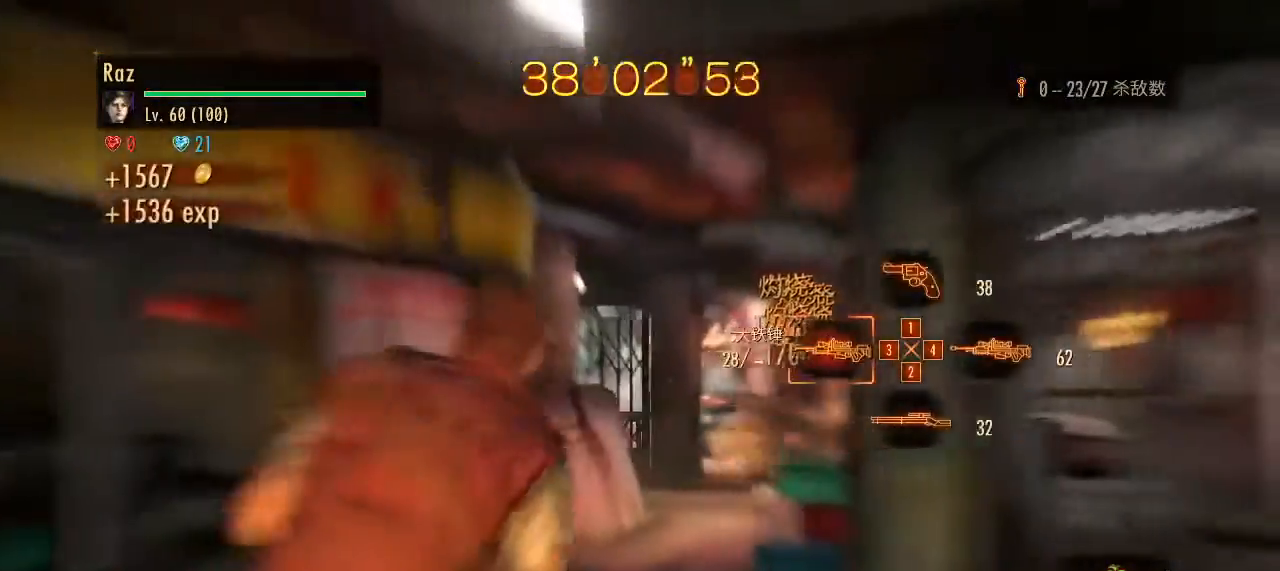
{"keys": ["w"], "mouse": [], "events": [[33, "a", "down"], [167, "a", "up"], [217, "a", "down"], [350, "a", "up"]]}
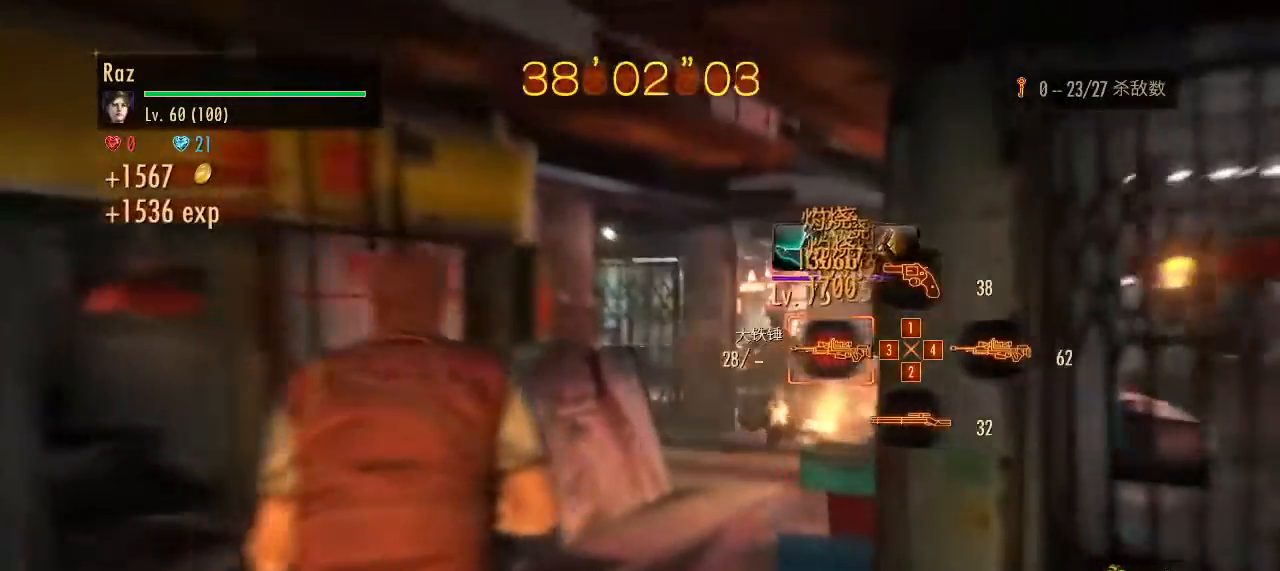
{"keys": [], "mouse": ["right"], "events": [[100, "w", "up"], [183, "4", "down"], [233, "mouse_right", "down"], [283, "4", "up"]]}
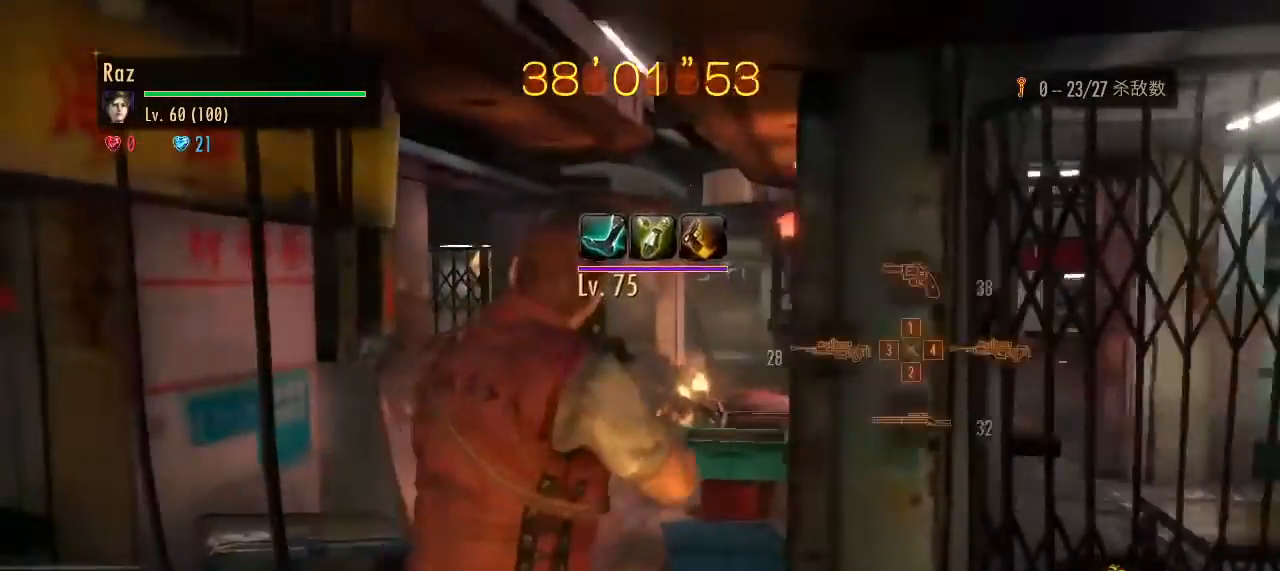
{"keys": ["s"], "mouse": [], "events": [[17, "mouse_left", "down"], [17, "s", "down"], [383, "space", "down"], [433, "mouse_left", "up"], [483, "mouse_right", "up"], [483, "space", "up"]]}
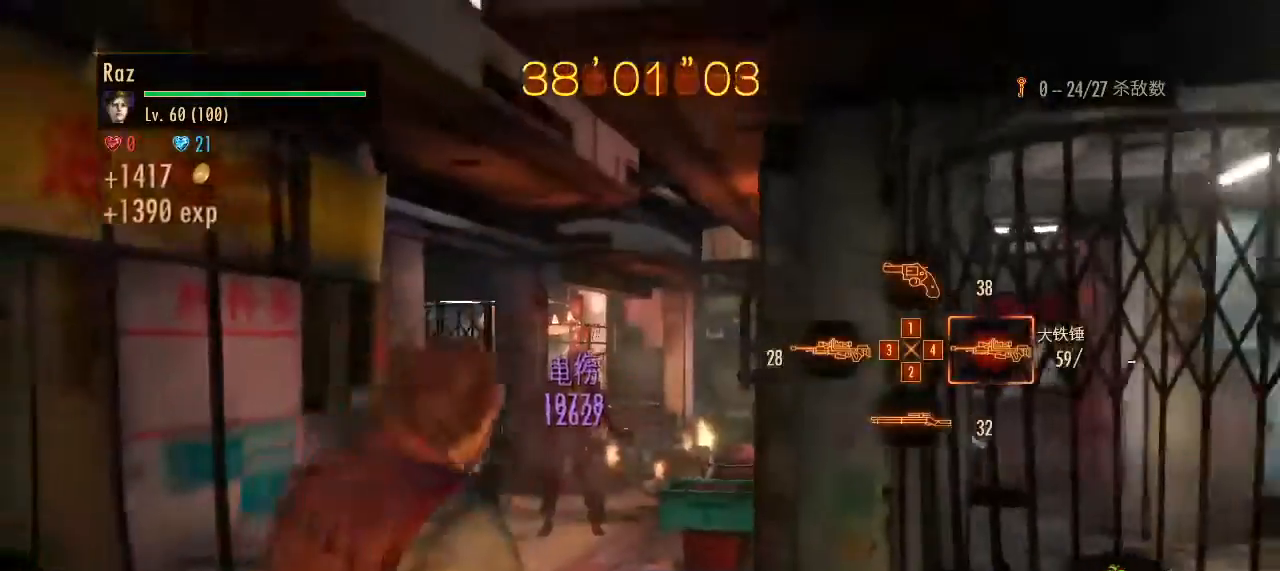
{"keys": ["a", "w"], "mouse": [], "events": [[33, "s", "up"], [117, "w", "down"], [400, "a", "down"]]}
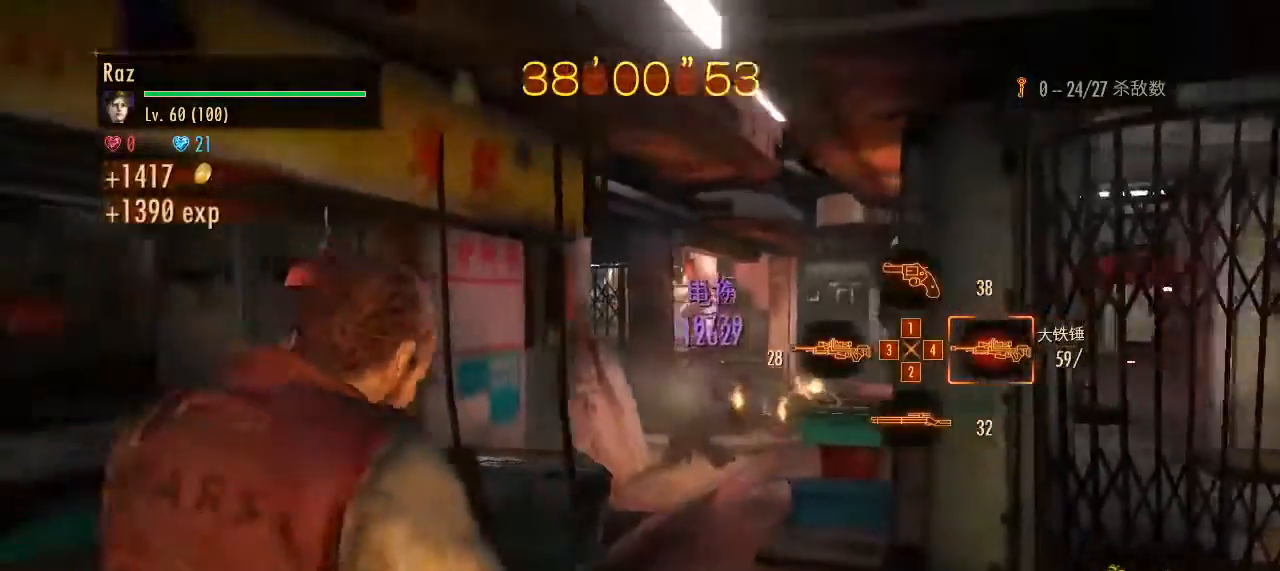
{"keys": ["w"], "mouse": [], "events": [[50, "a", "up"]]}
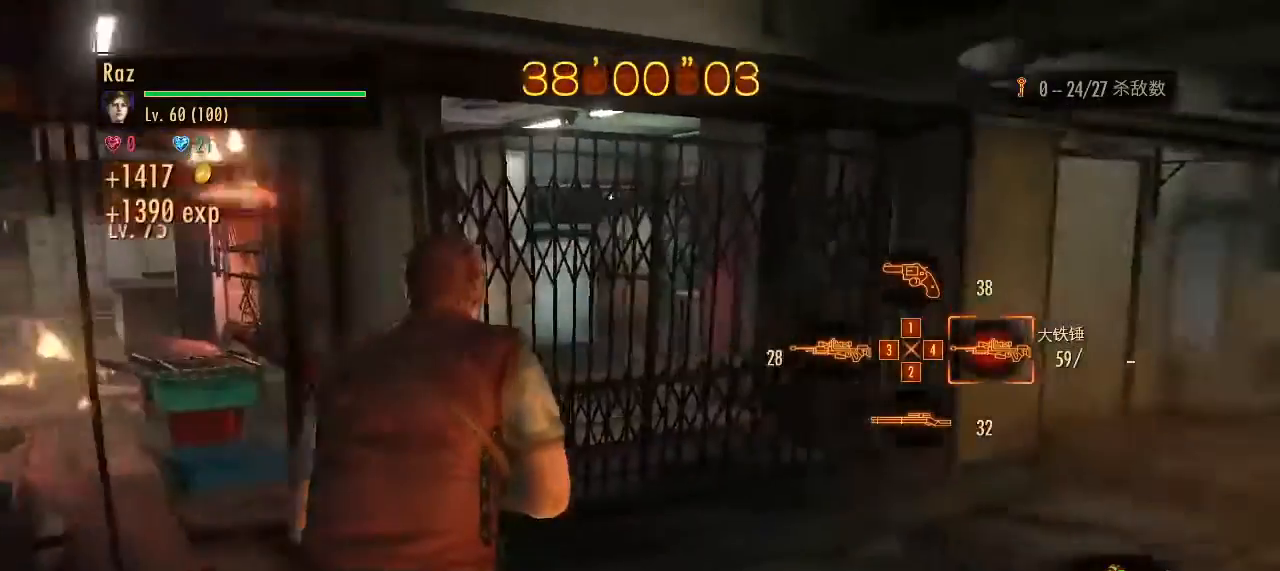
{"keys": ["a"], "mouse": [], "events": [[100, "1", "down"], [150, "1", "up"], [300, "a", "down"], [300, "w", "up"]]}
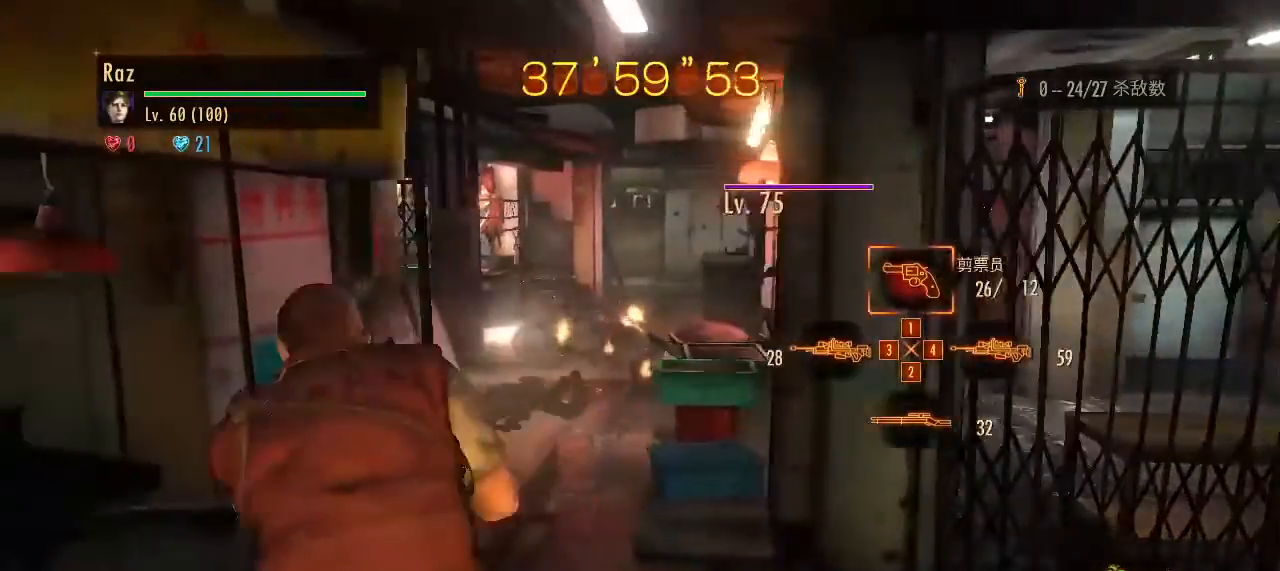
{"keys": ["a"], "mouse": ["right"], "events": [[217, "mouse_right", "down"], [267, "3", "down"], [367, "3", "up"]]}
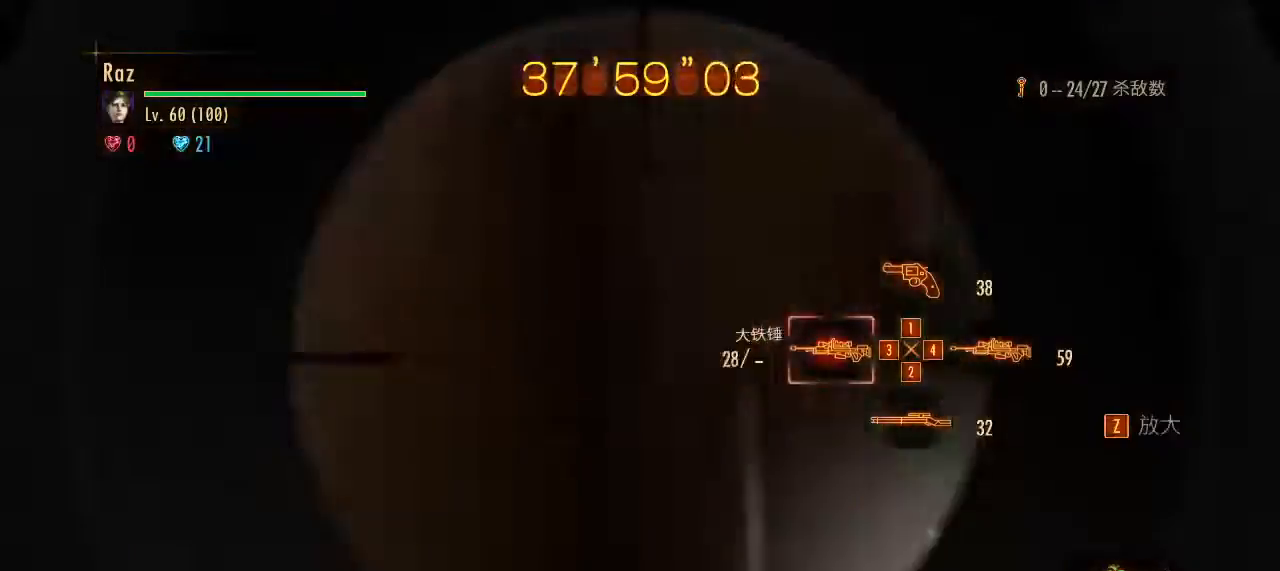
{"keys": ["s", "space"], "mouse": ["left", "right"], "events": [[50, "a", "up"], [133, "mouse_left", "down"], [133, "s", "down"], [417, "space", "down"]]}
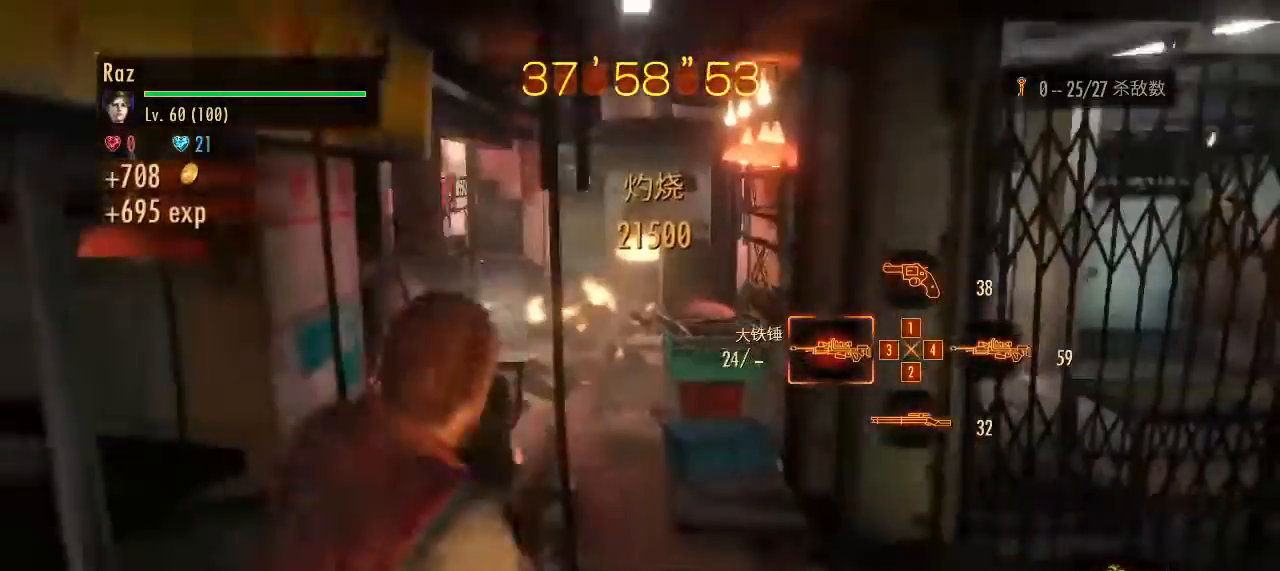
{"keys": ["a"], "mouse": [], "events": [[17, "mouse_left", "up"], [17, "mouse_right", "up"], [17, "space", "up"], [67, "s", "up"], [150, "a", "down"]]}
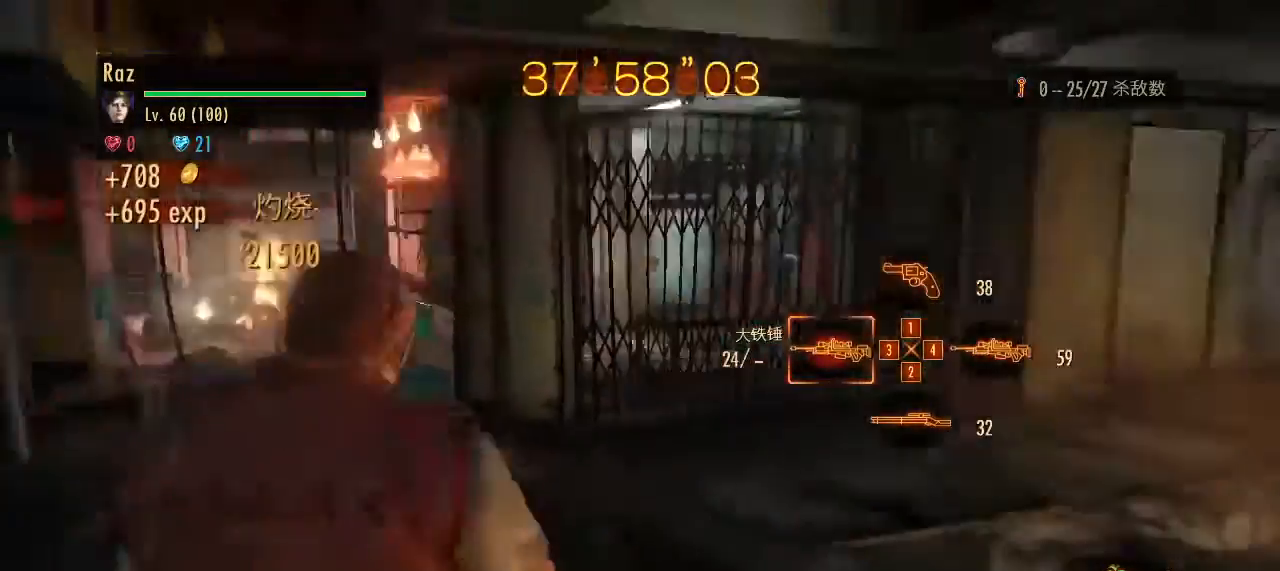
{"keys": ["s"], "mouse": ["right"], "events": [[33, "1", "down"], [117, "a", "up"], [217, "1", "up"], [450, "s", "down"], [500, "mouse_right", "down"]]}
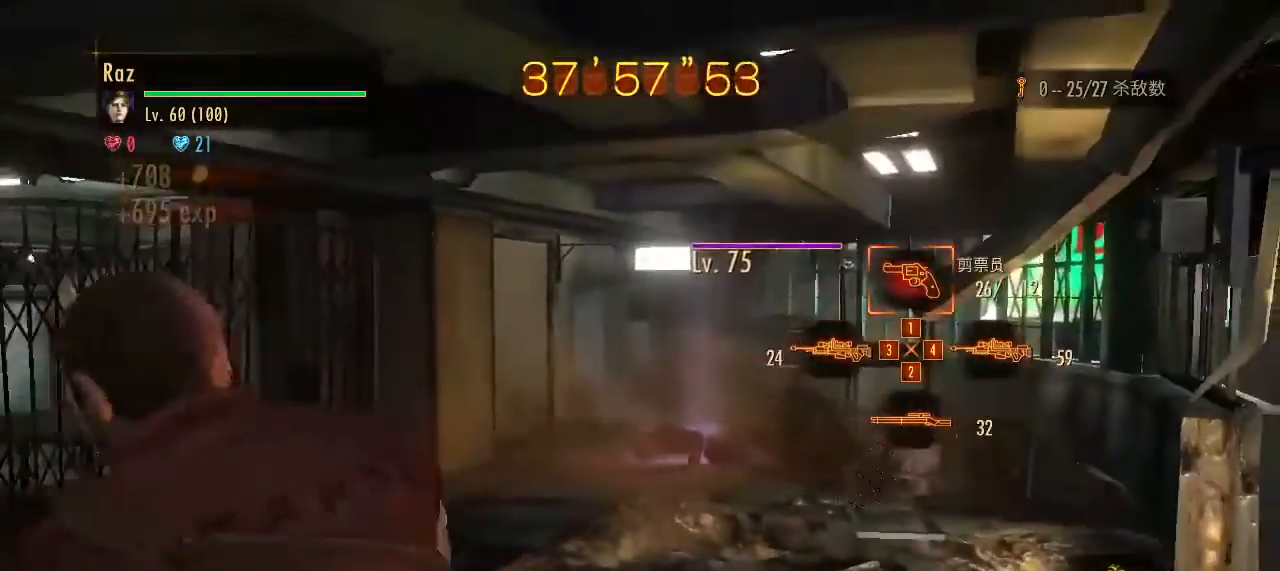
{"keys": ["s"], "mouse": ["left", "right"], "events": [[83, "s", "up"], [183, "4", "down"], [333, "4", "up"], [333, "mouse_left", "down"], [467, "s", "down"]]}
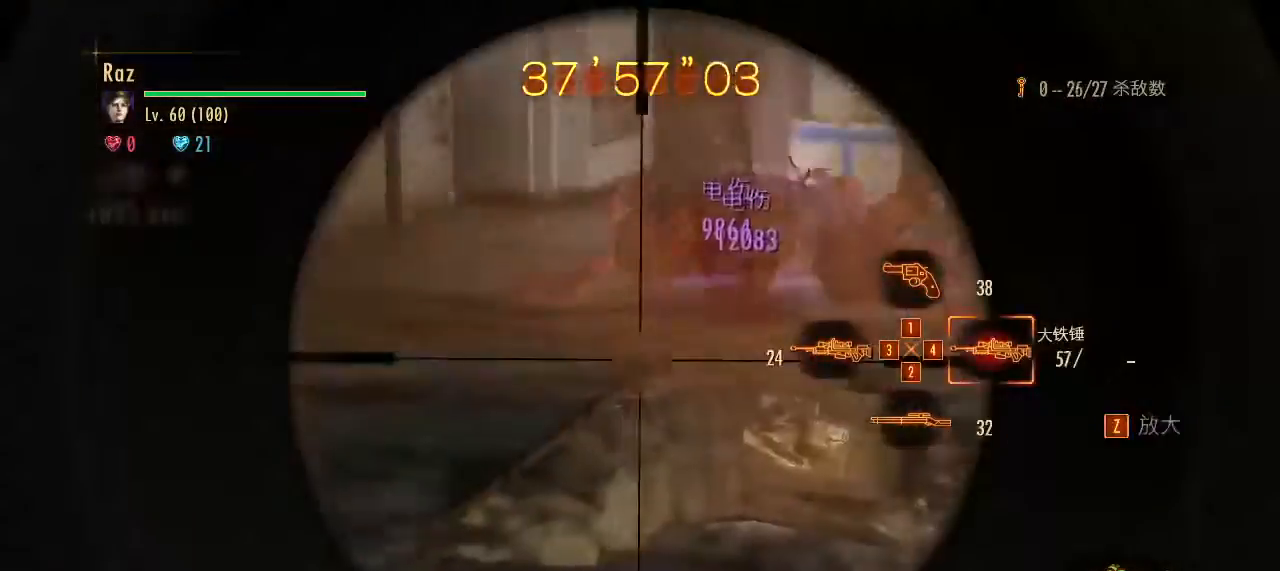
{"keys": ["a", "w"], "mouse": [], "events": [[67, "space", "down"], [117, "mouse_left", "up"], [150, "mouse_right", "up"], [150, "s", "up"], [150, "space", "up"], [250, "a", "down"], [350, "w", "down"]]}
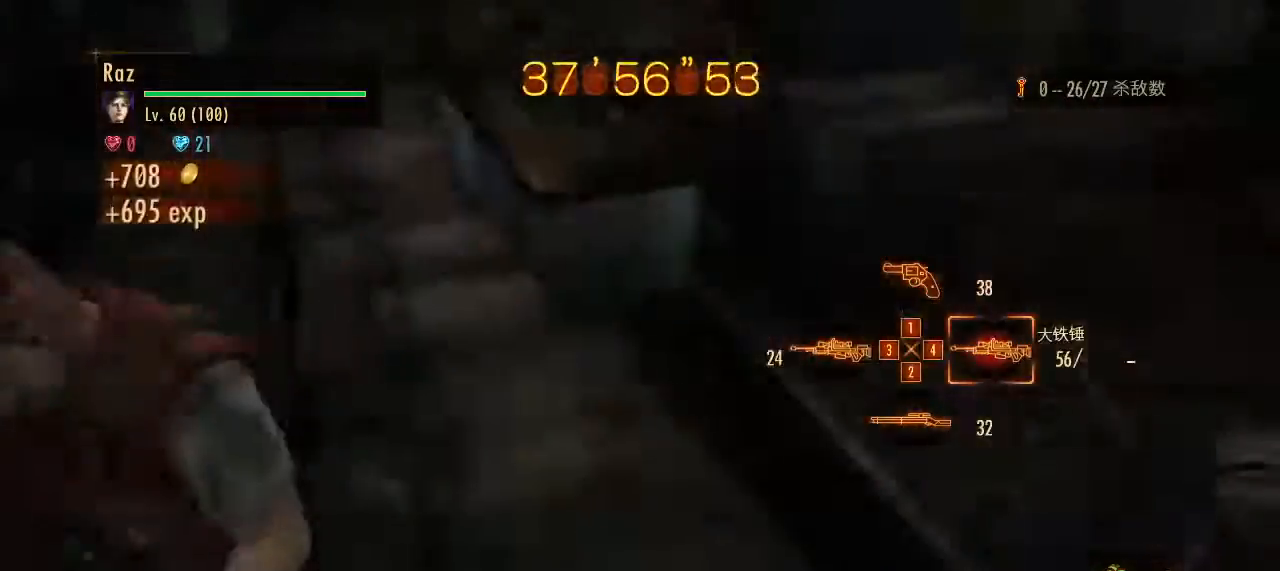
{"keys": ["w"], "mouse": [], "events": [[267, "a", "up"]]}
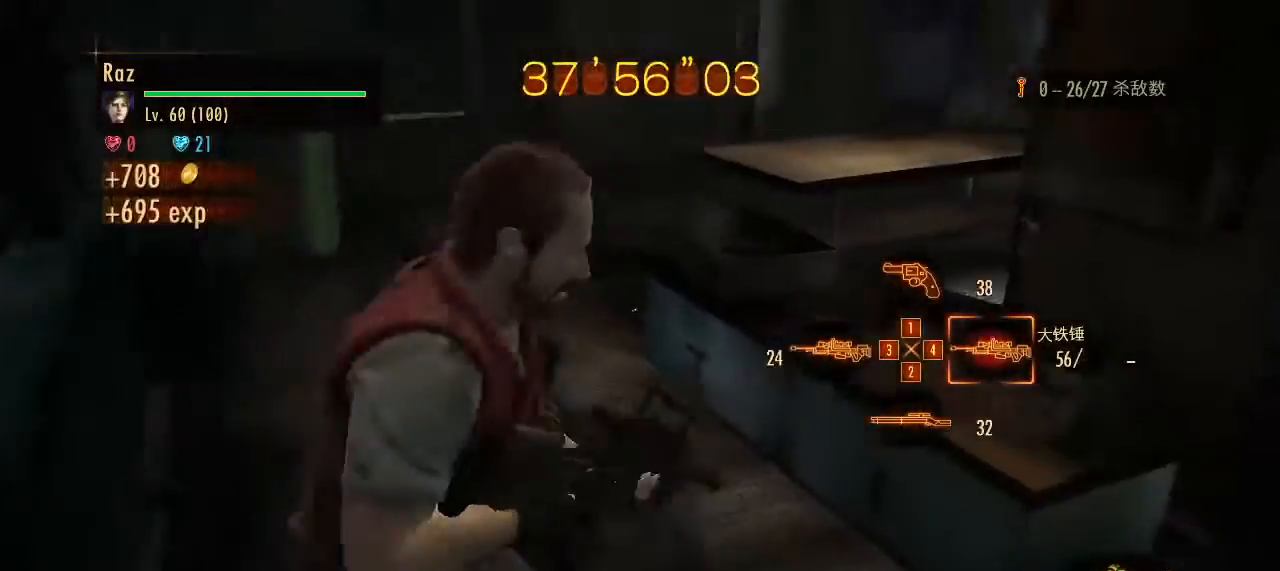
{"keys": ["w"], "mouse": [], "events": []}
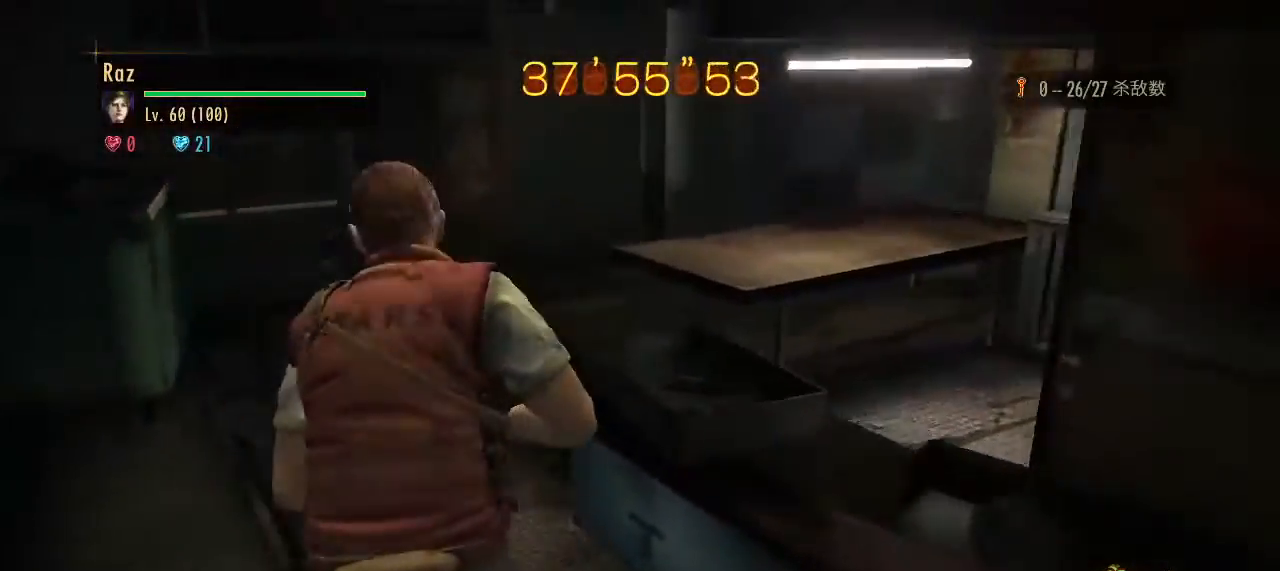
{"keys": [], "mouse": [], "events": [[67, "w", "up"]]}